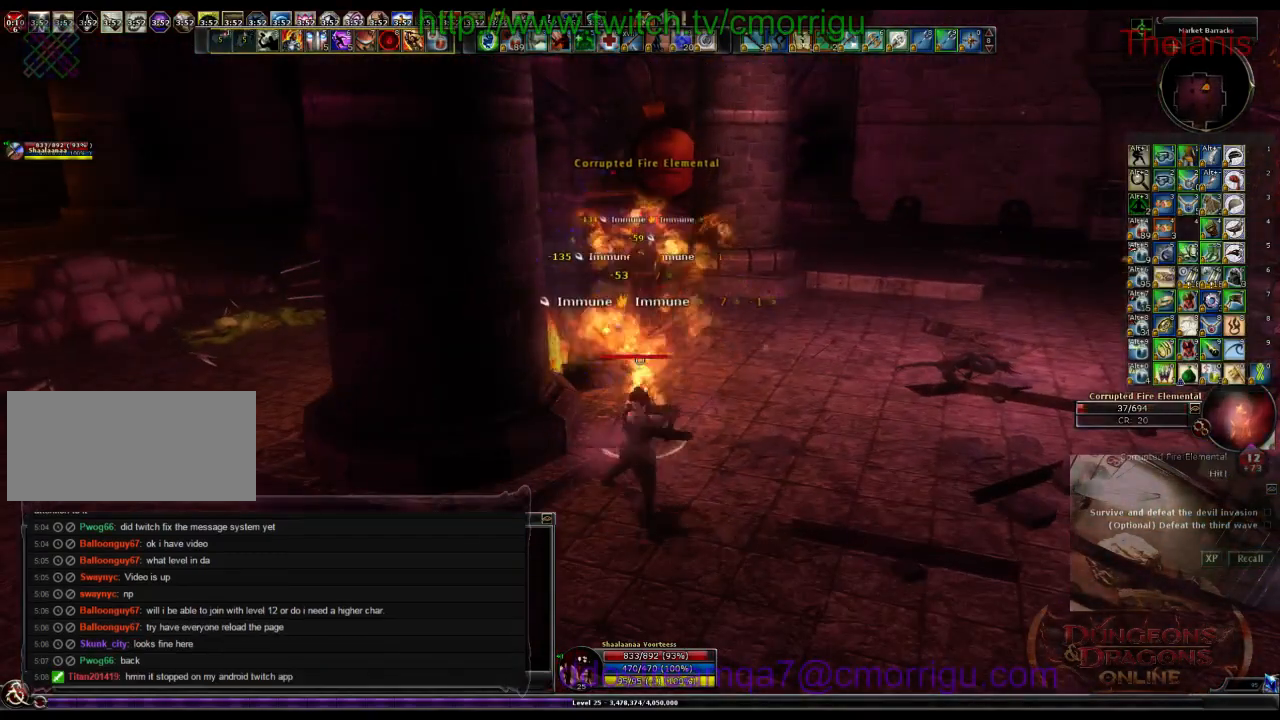
Gameplay with keyboard; each line is a JSON object with the keys held at the frame after it. "events" lists presses ("down") and releases ("up") of ".", "/", "0", "1", "2", "3", "4", "5", "6", "7", "8", "9", "a", "b", "backslash", "backspace", "c", "caps_lock", "comma", "ctrl_l", "ctrl_r", "d", "e", "equals", "escape", "f", "f1", "f10", "f11", "f12", "f2", "f3", "f4", "f5", "f6", "f7", "f8", "f9", "g", "h", "i", "j", "k", "l", "lbracket", "m", "minus", "n", "o", "p", "q", "quote", "r", "rbracket", "return", "s", "semicolon", "shift_l", "shift_r", "space", "t", "tab", "tilde", "u", "v", "w", "x", "y" and "z" between this image and that frame as [ms after this image, input, new state], when the widget could be followed in between. No other keys are recorded. Mouse input is not recorded.
{"keys": [], "events": []}
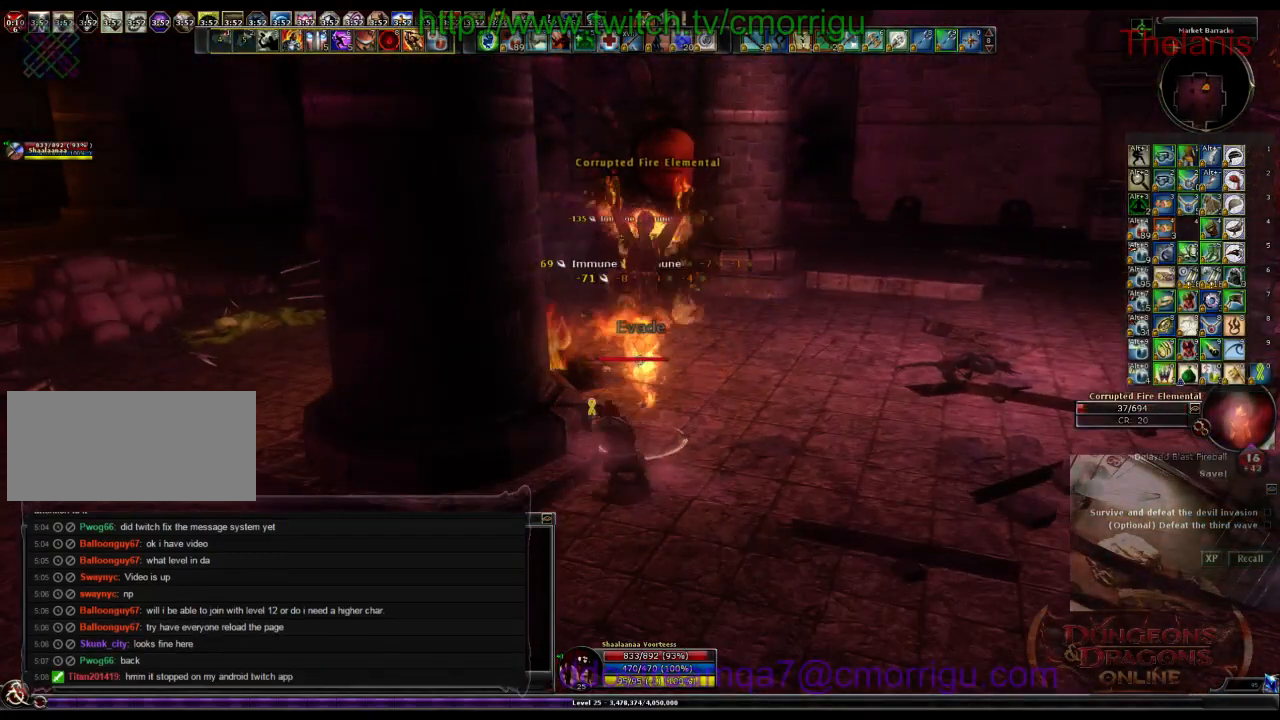
{"keys": [], "events": []}
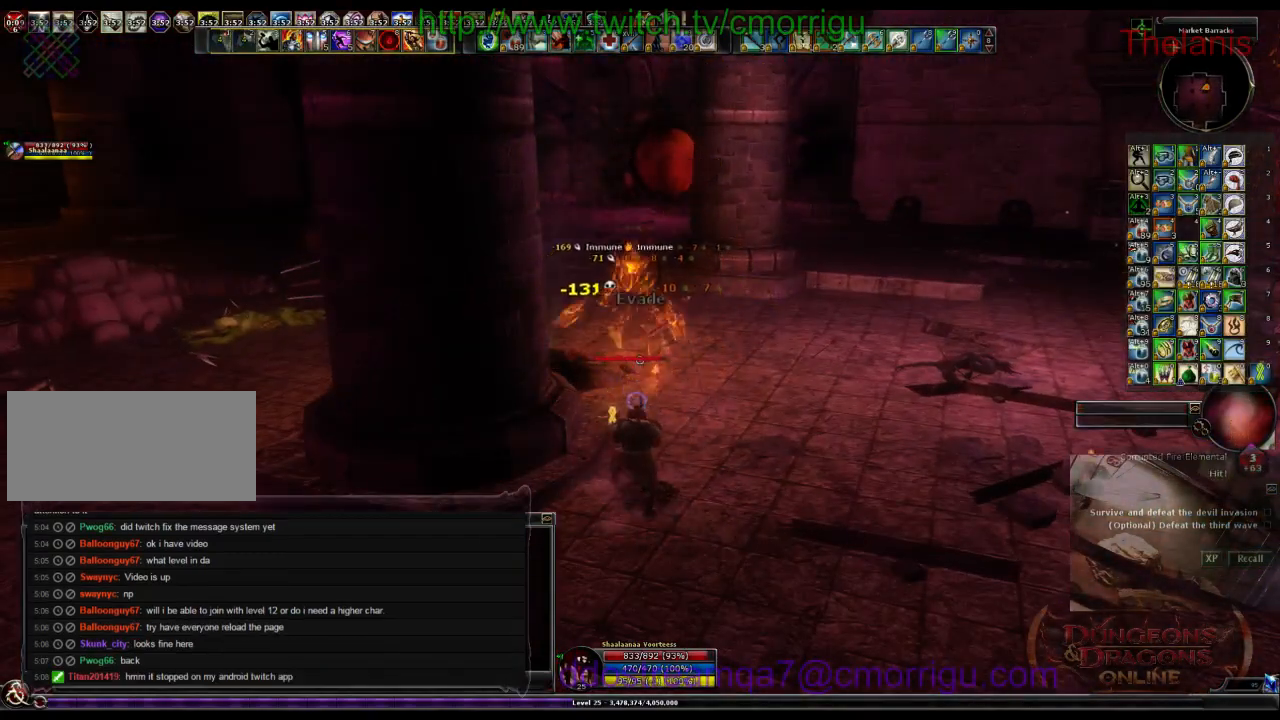
{"keys": [], "events": []}
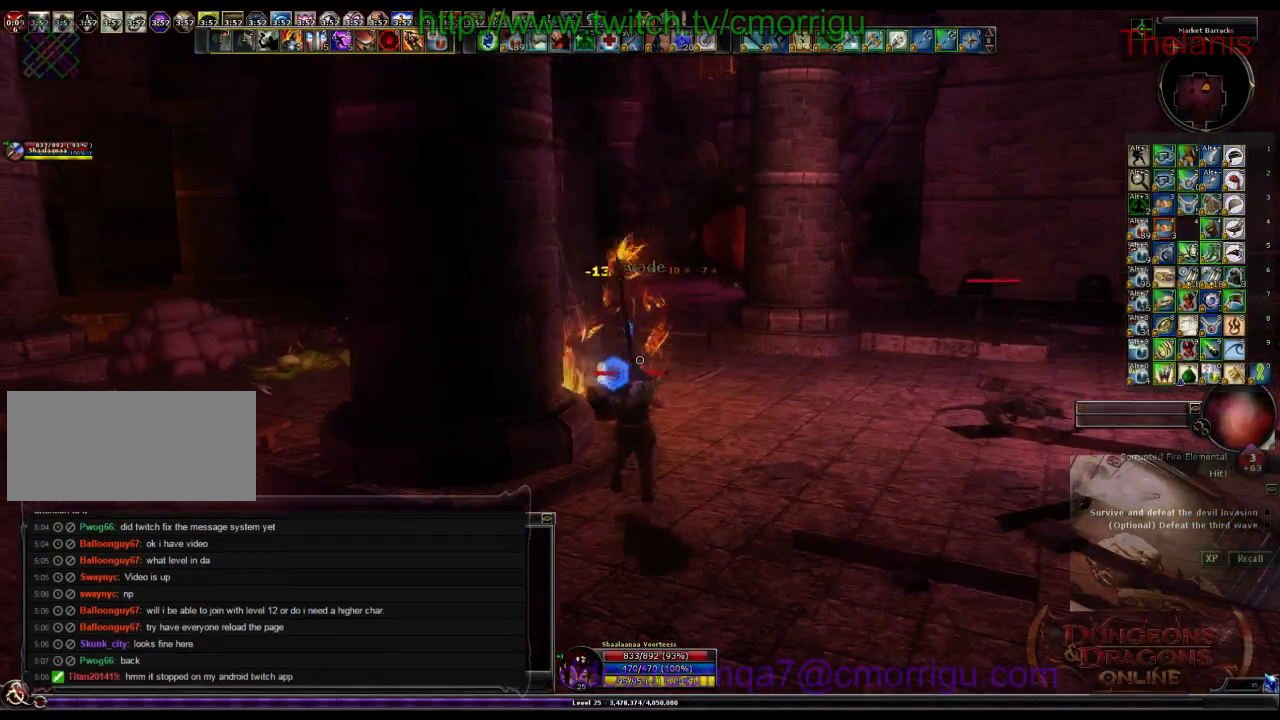
{"keys": [], "events": []}
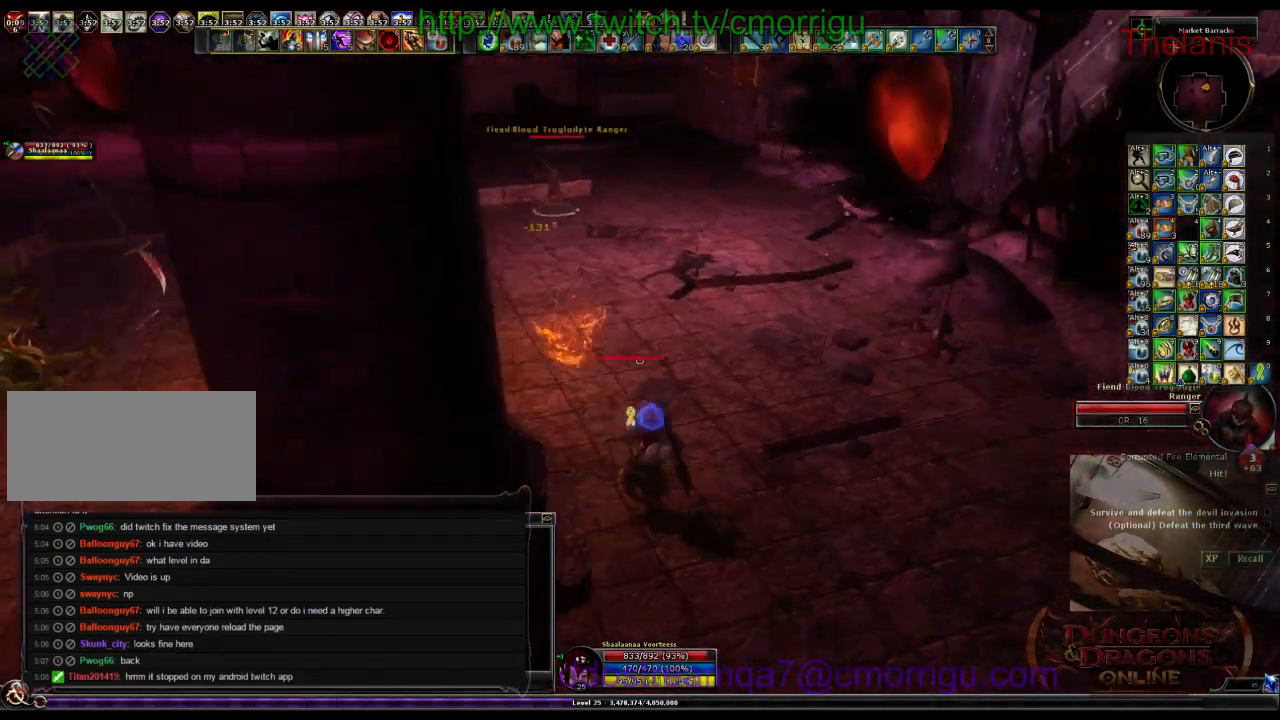
{"keys": ["w"], "events": [[67, "w", "down"]]}
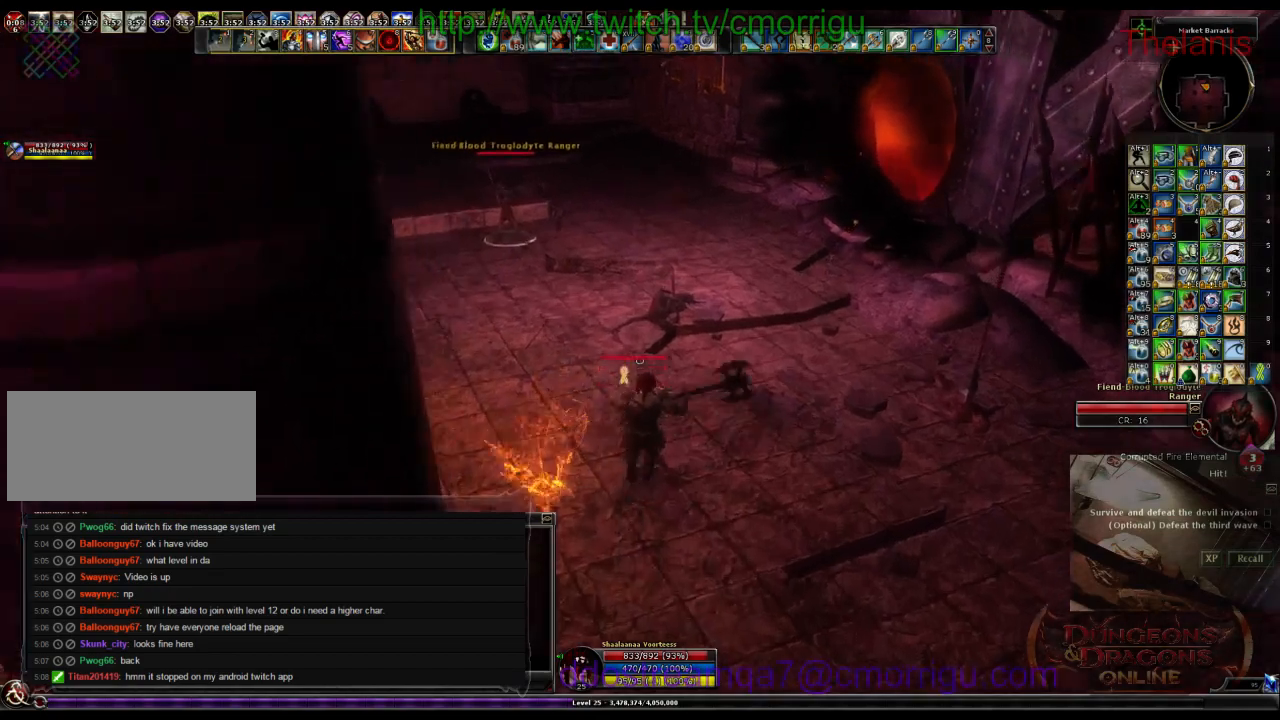
{"keys": ["w"], "events": []}
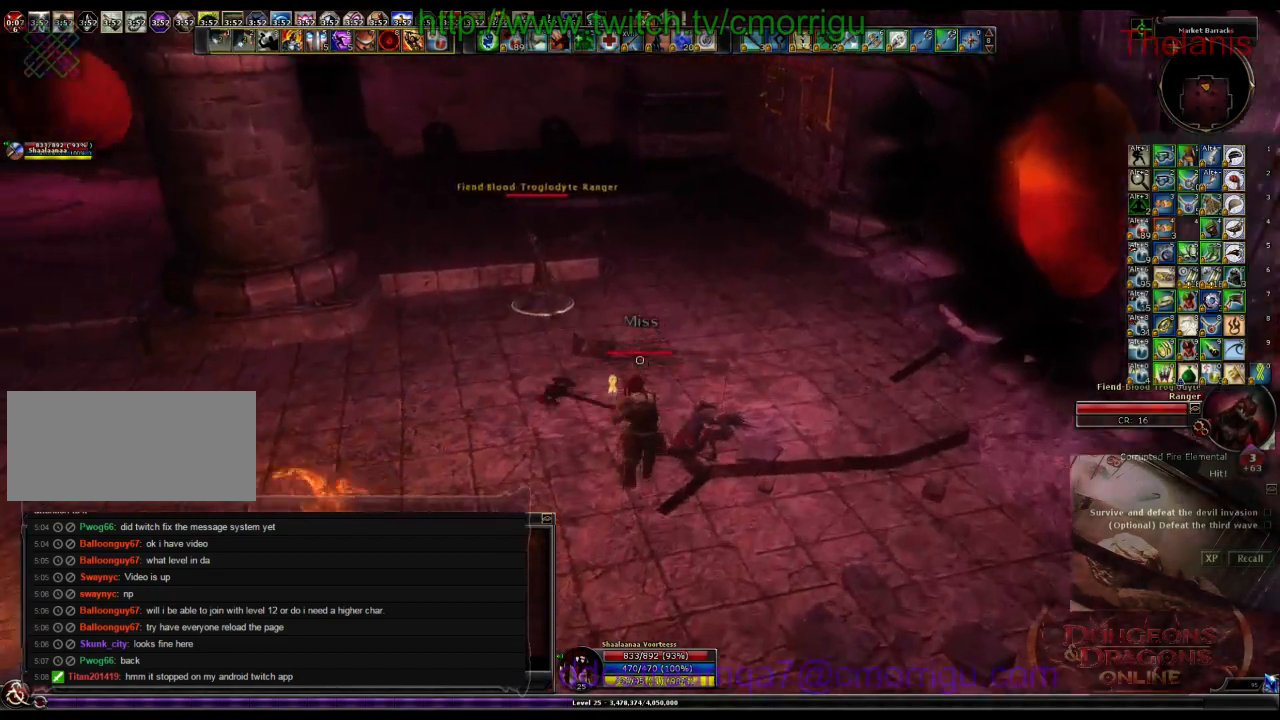
{"keys": ["w"], "events": []}
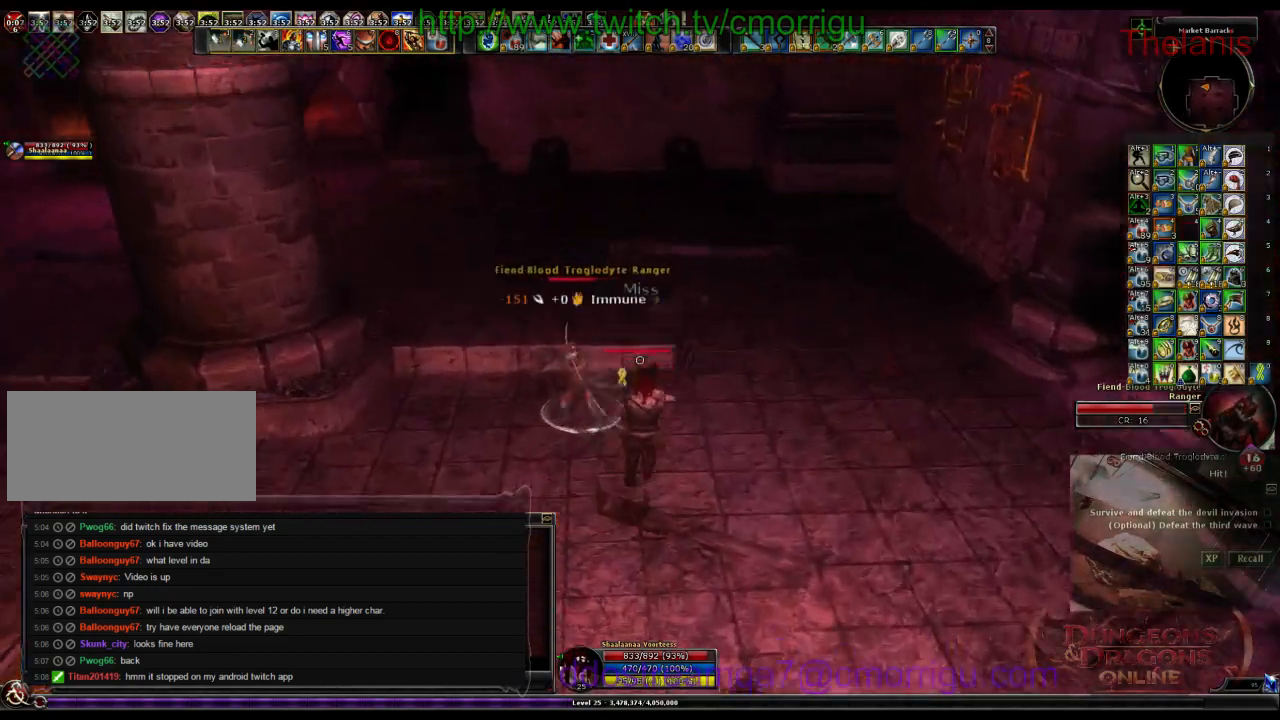
{"keys": [], "events": [[33, "1", "down"], [67, "w", "up"], [267, "1", "up"]]}
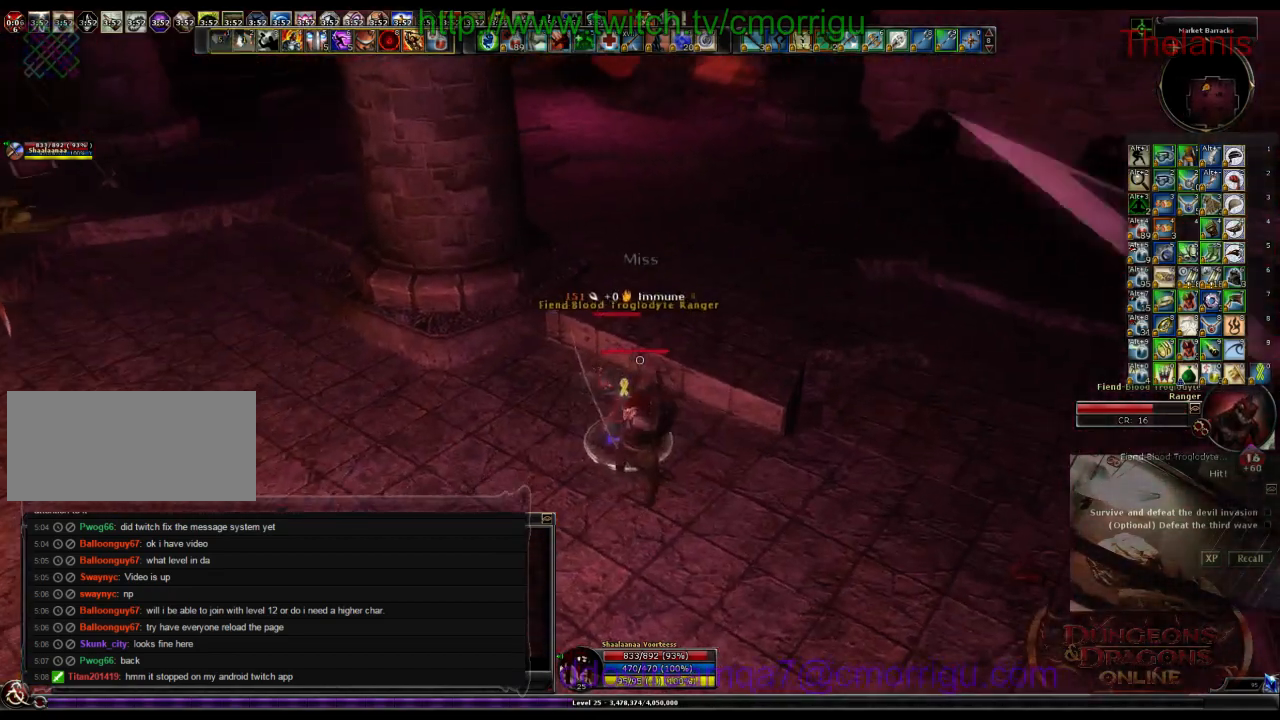
{"keys": [], "events": [[100, "2", "down"], [267, "2", "up"]]}
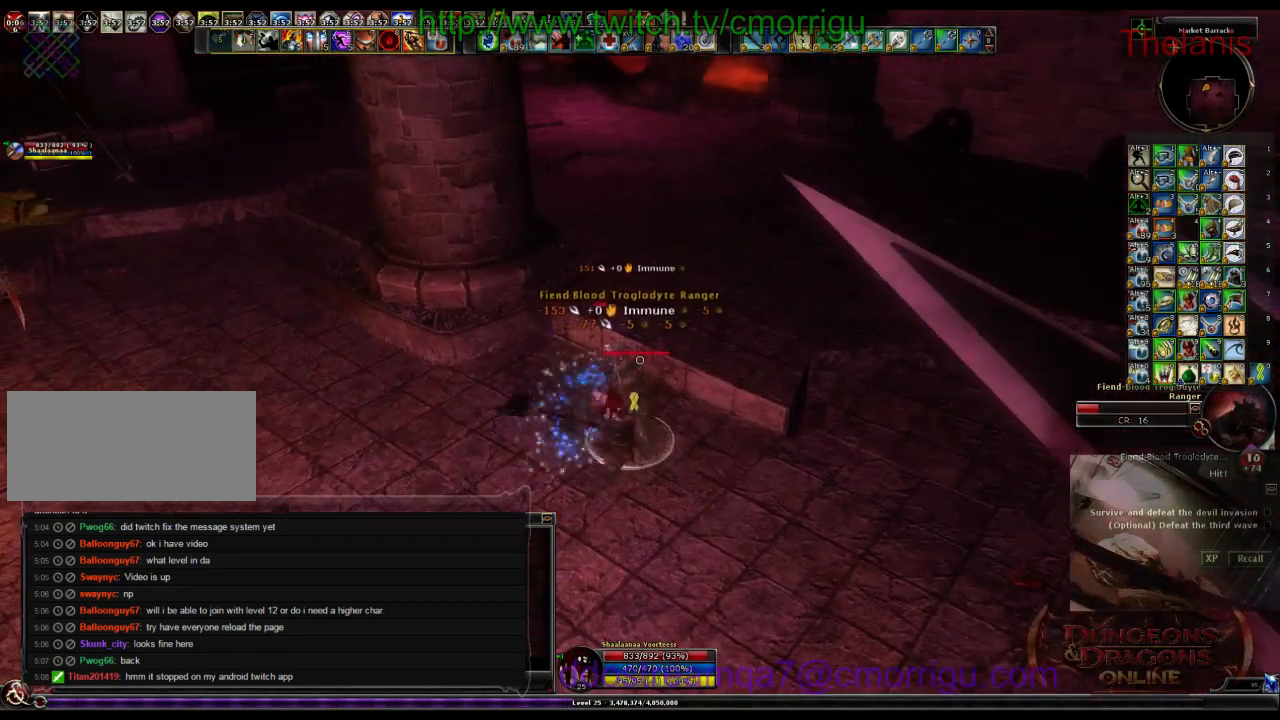
{"keys": [], "events": []}
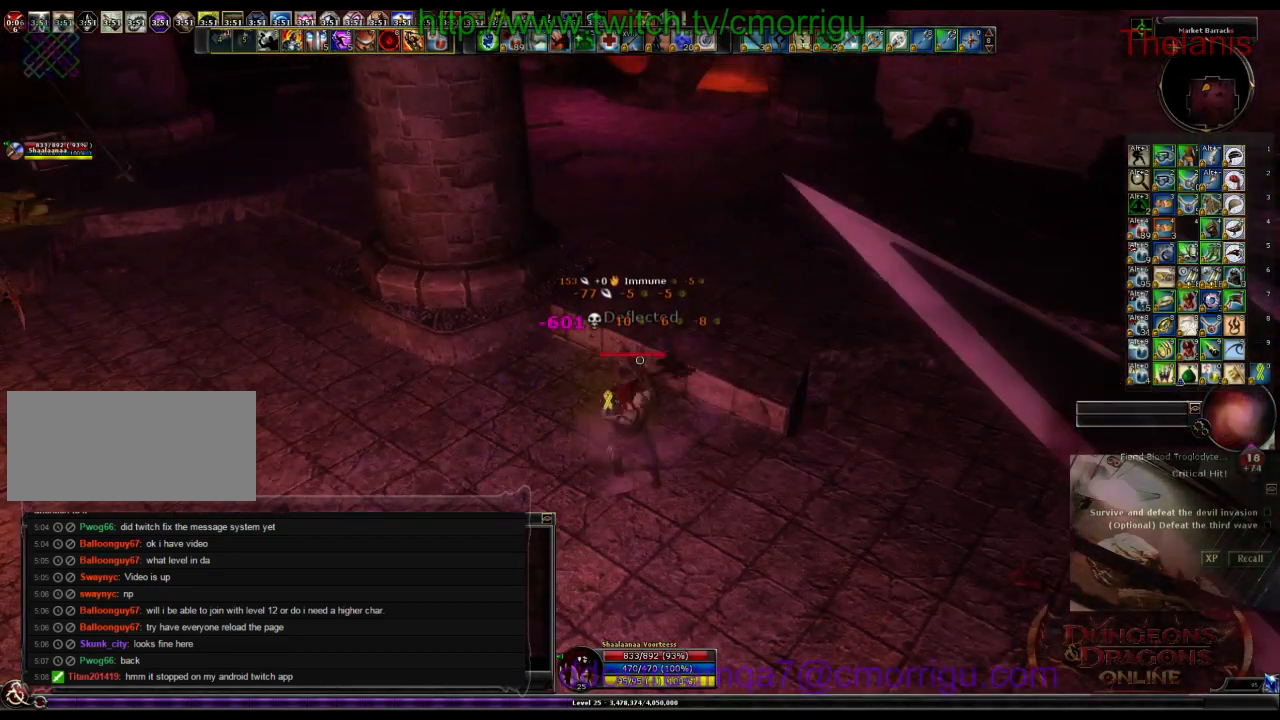
{"keys": [], "events": []}
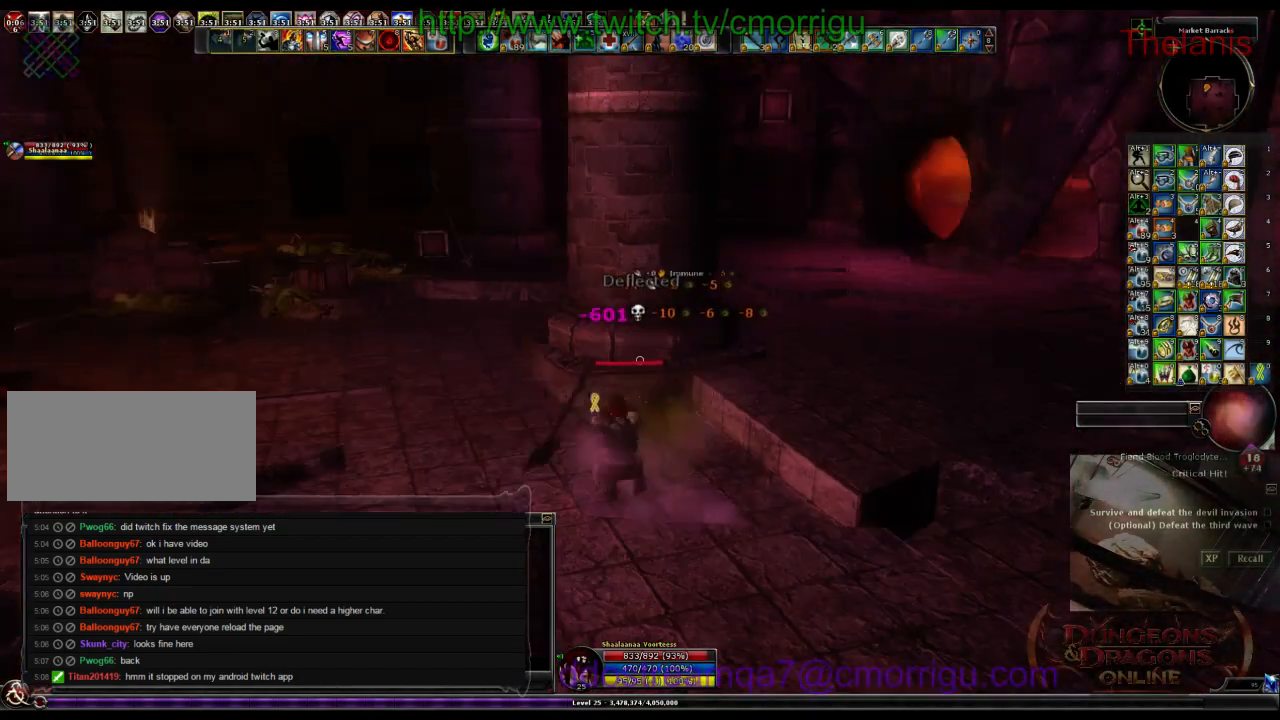
{"keys": ["a", "w"], "events": [[167, "a", "down"], [200, "w", "down"]]}
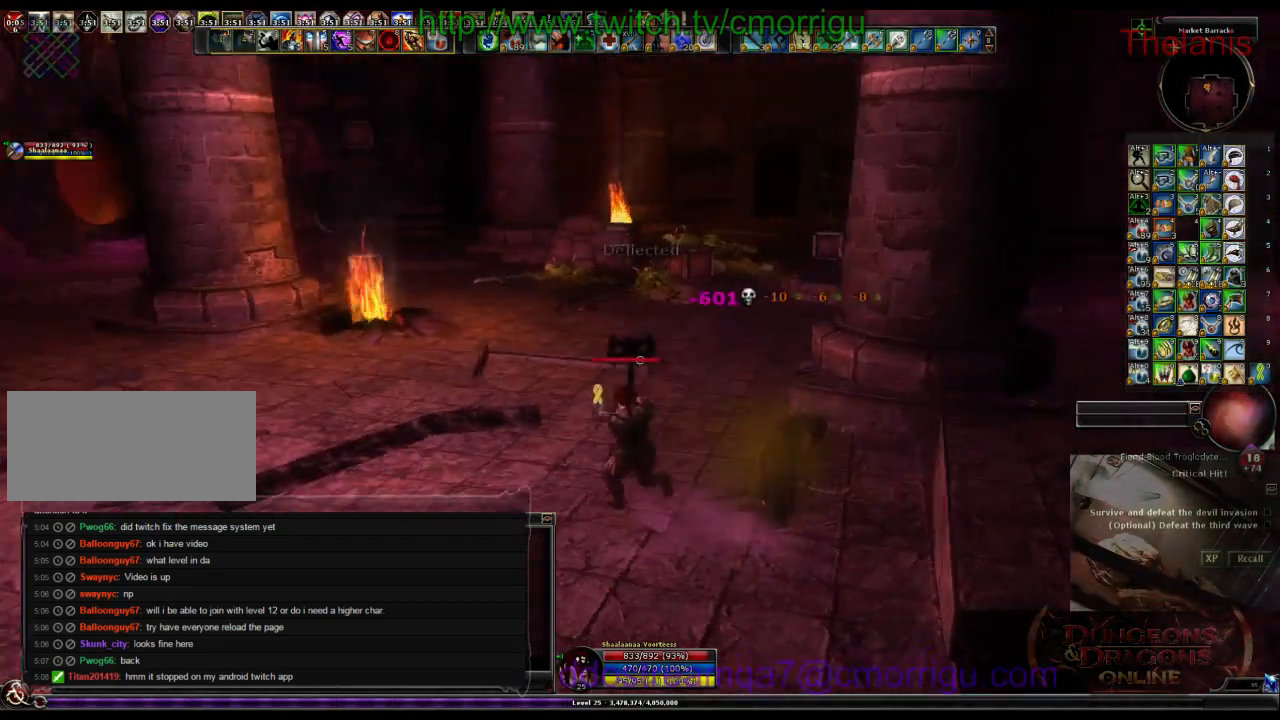
{"keys": ["w"], "events": [[67, "a", "up"]]}
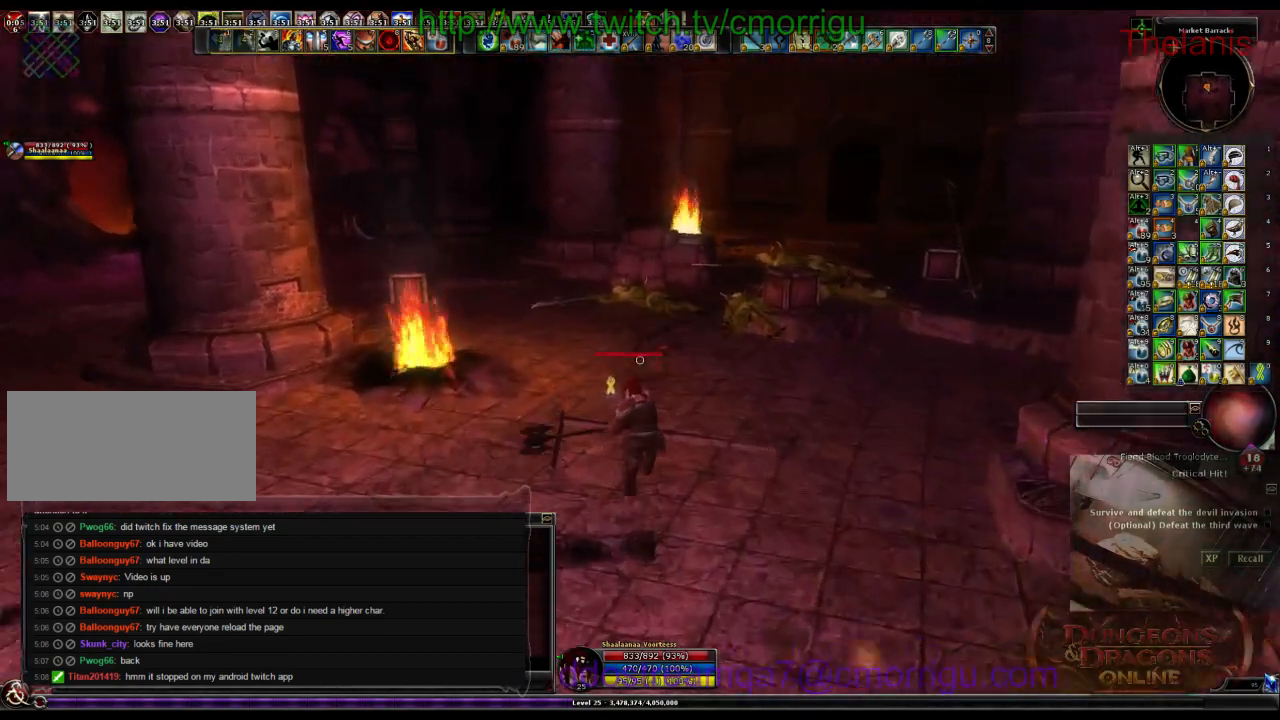
{"keys": ["w"], "events": []}
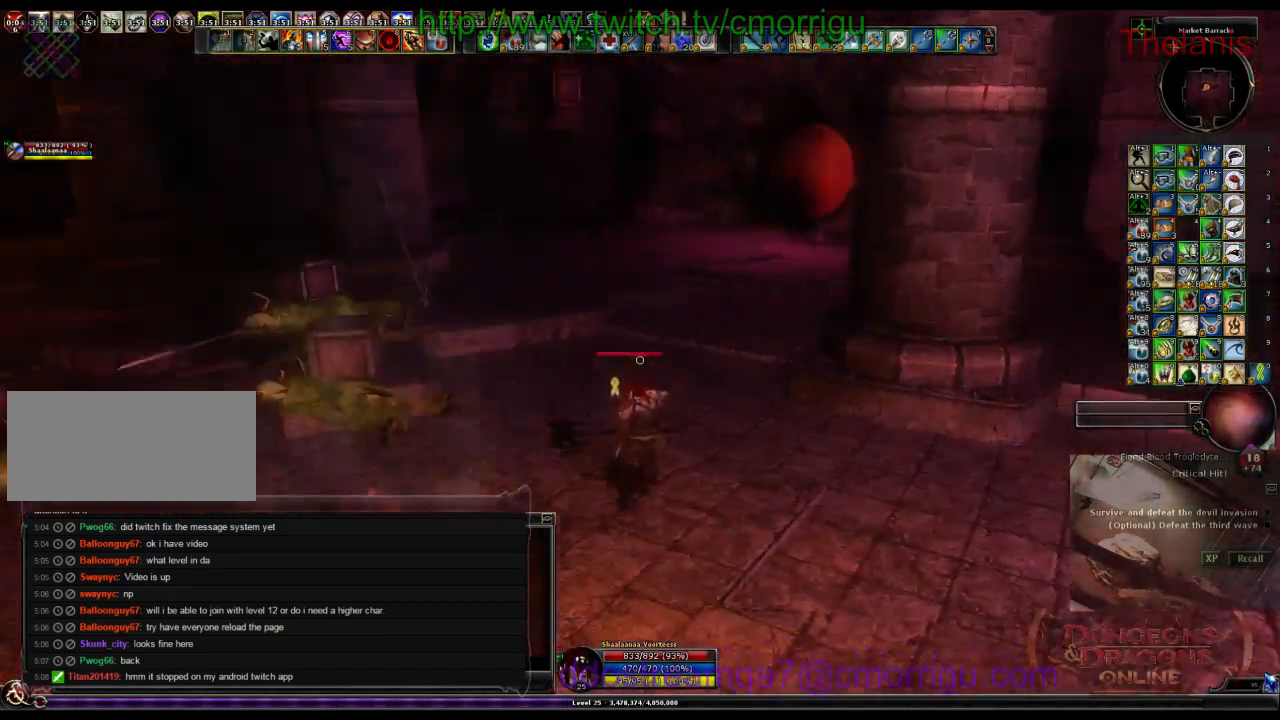
{"keys": ["a", "w"], "events": [[167, "a", "down"]]}
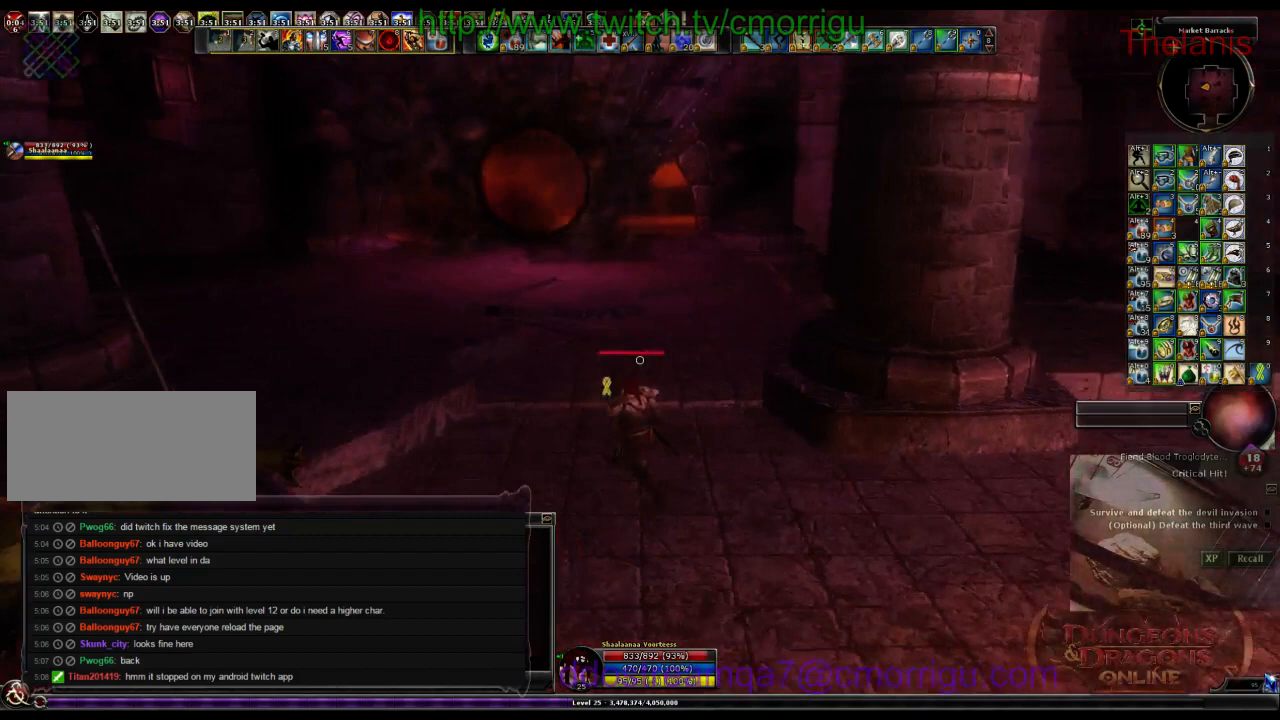
{"keys": ["a", "w"], "events": []}
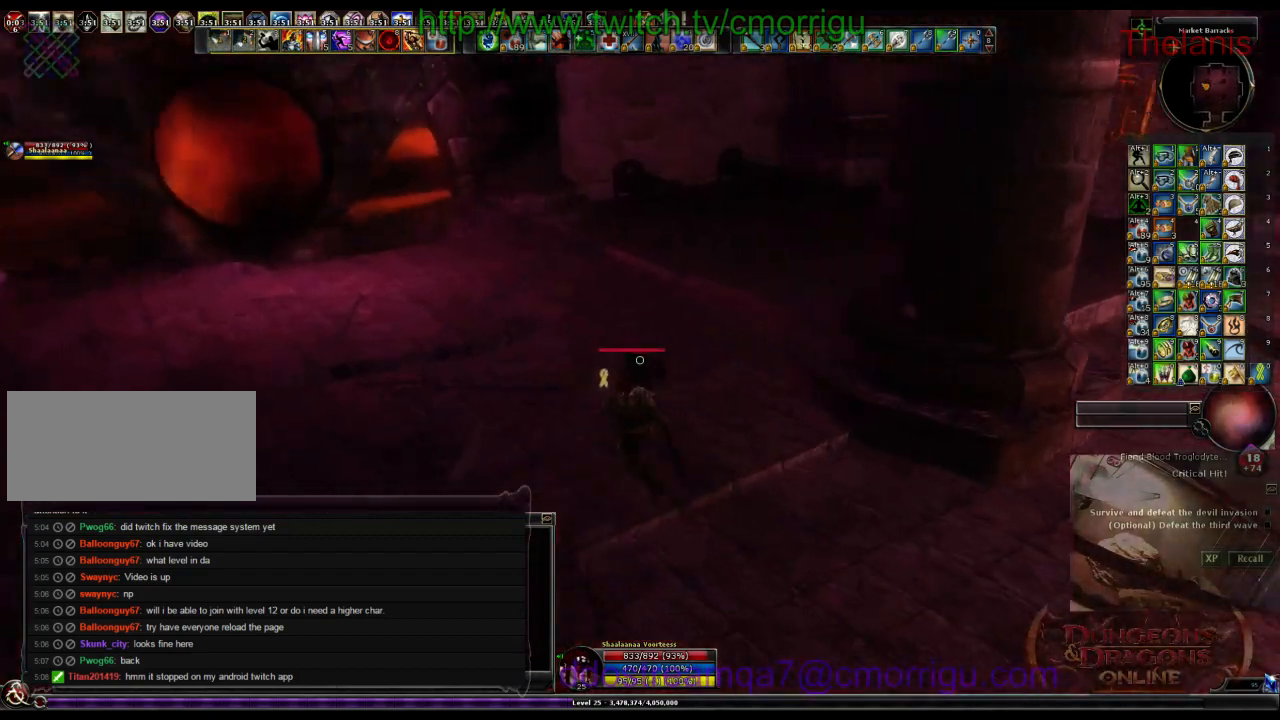
{"keys": [], "events": [[233, "a", "up"], [267, "w", "up"]]}
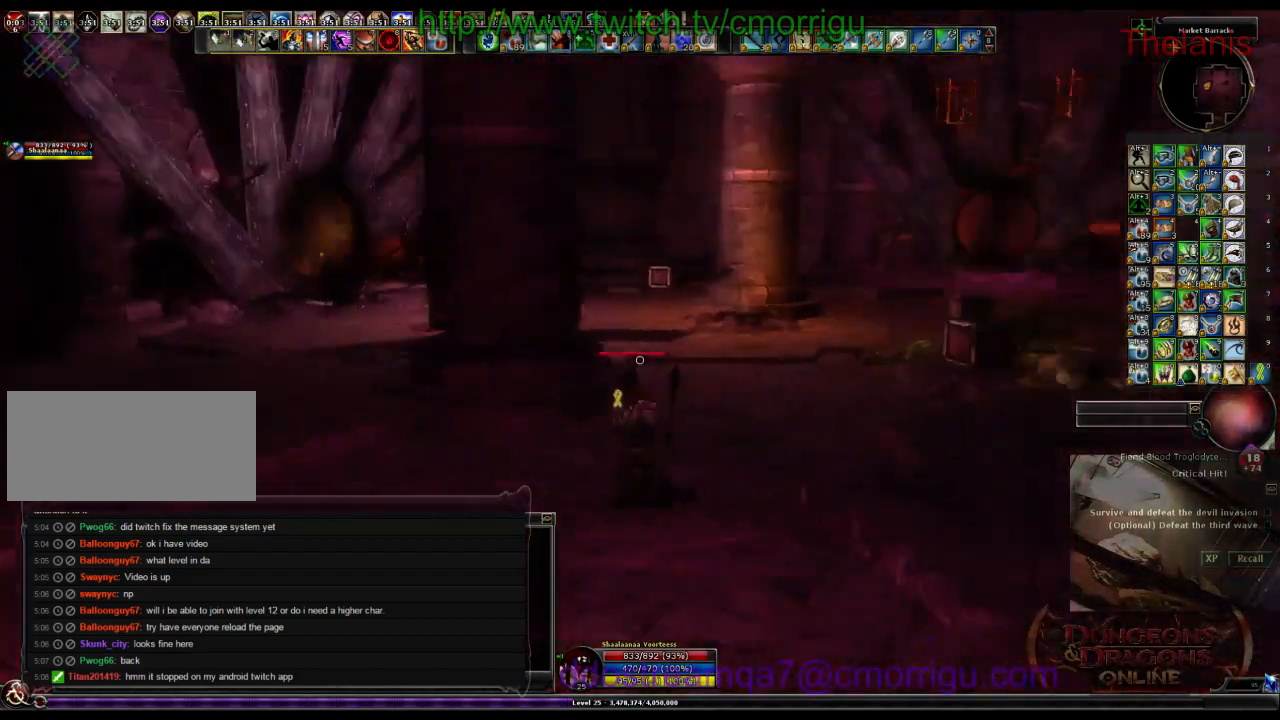
{"keys": ["d", "w"], "events": [[400, "w", "down"], [467, "d", "down"]]}
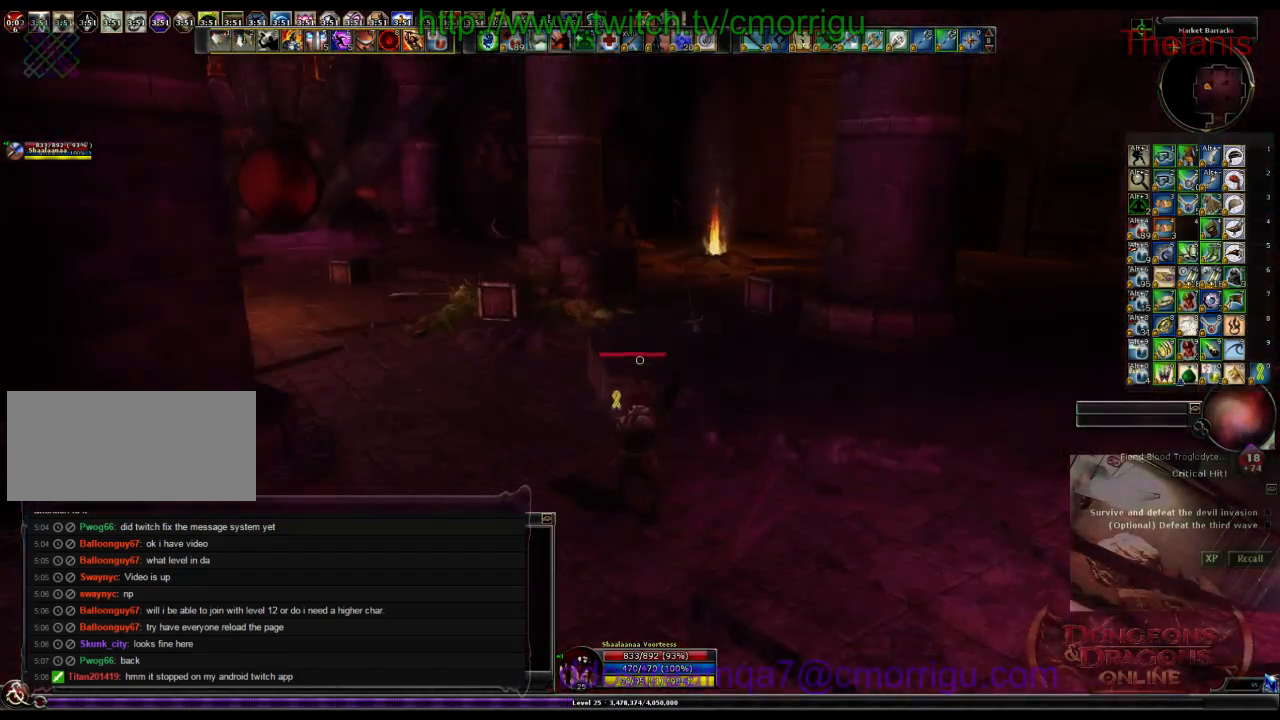
{"keys": ["w"], "events": [[300, "d", "up"]]}
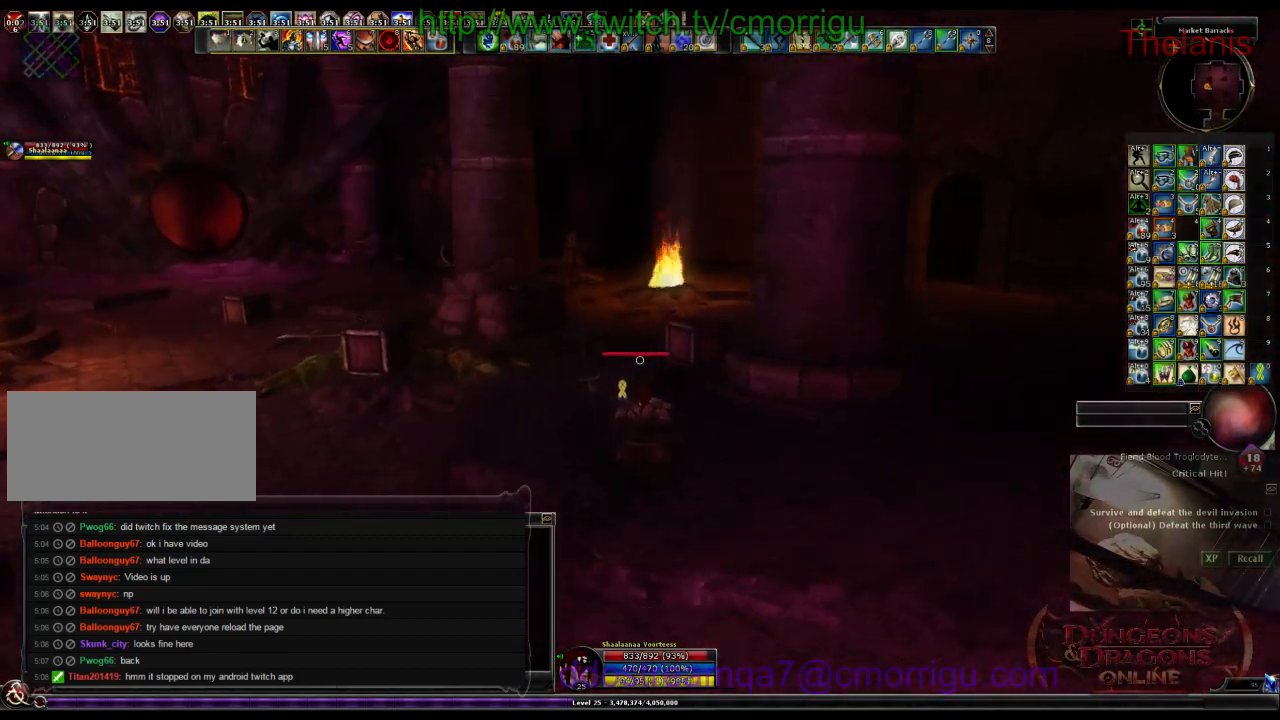
{"keys": ["a", "w"], "events": [[333, "a", "down"]]}
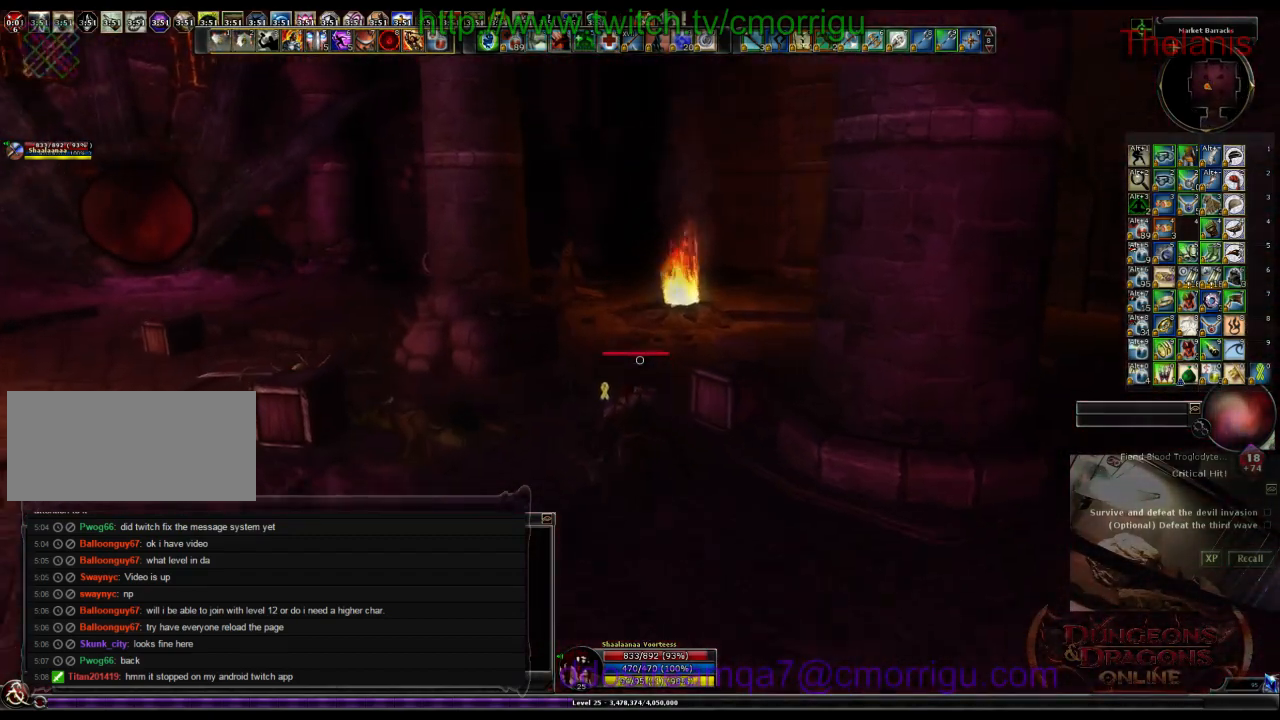
{"keys": [], "events": [[267, "a", "up"], [400, "w", "up"]]}
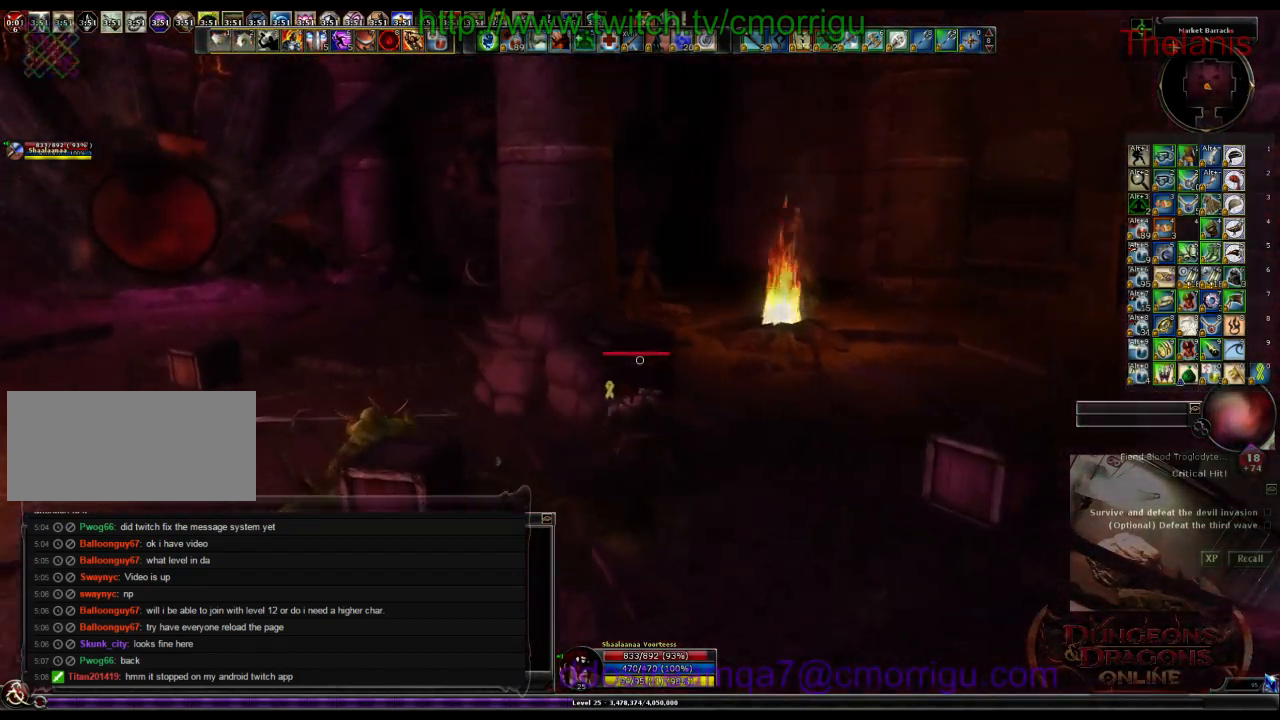
{"keys": [], "events": []}
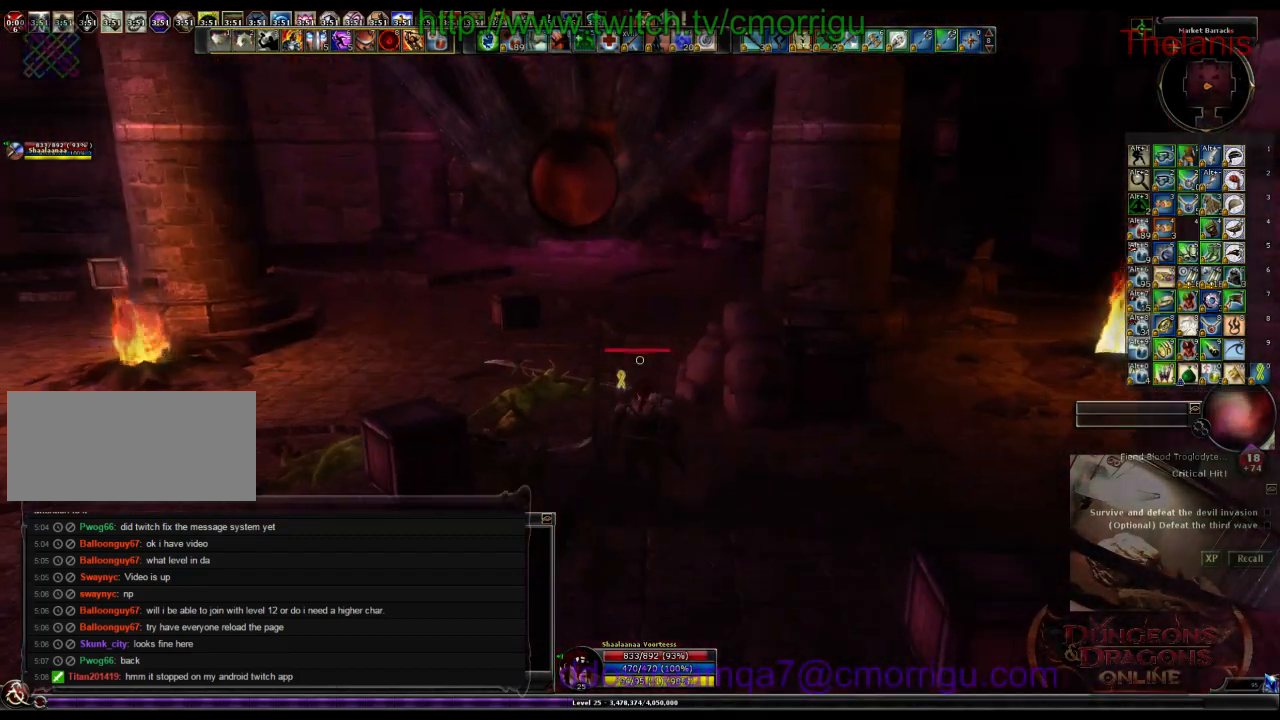
{"keys": [], "events": []}
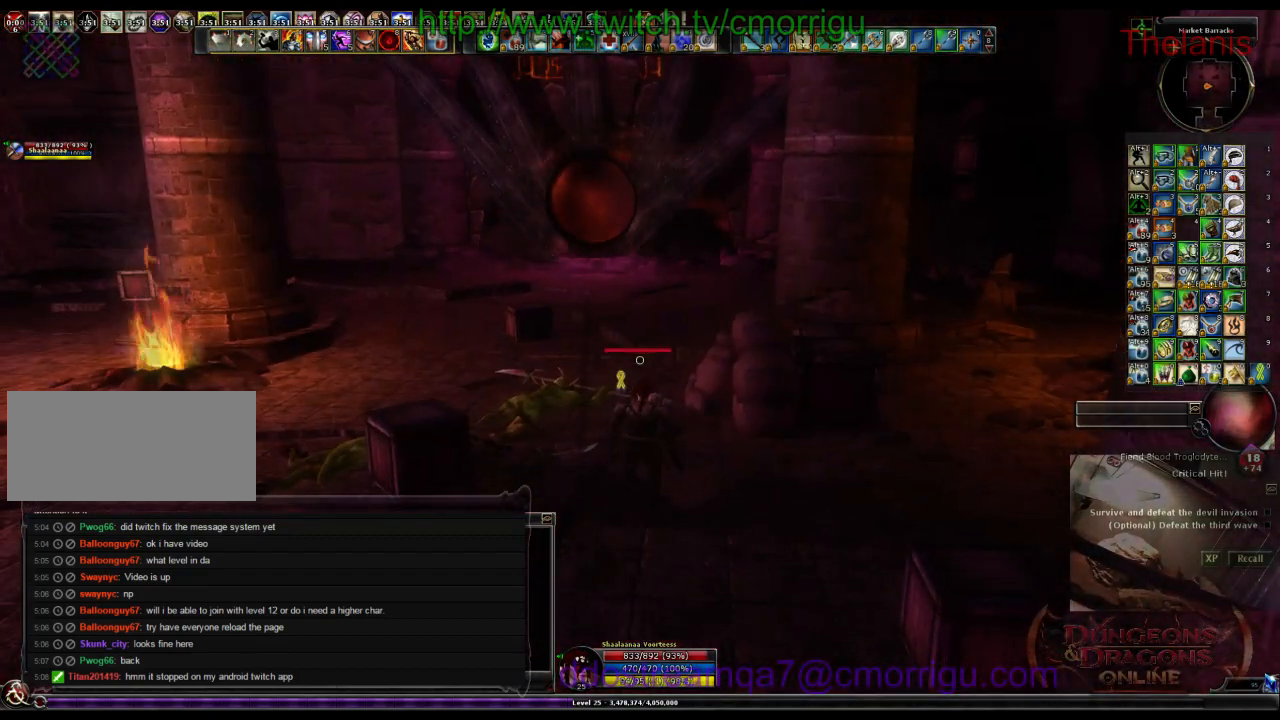
{"keys": ["w"], "events": [[300, "w", "down"]]}
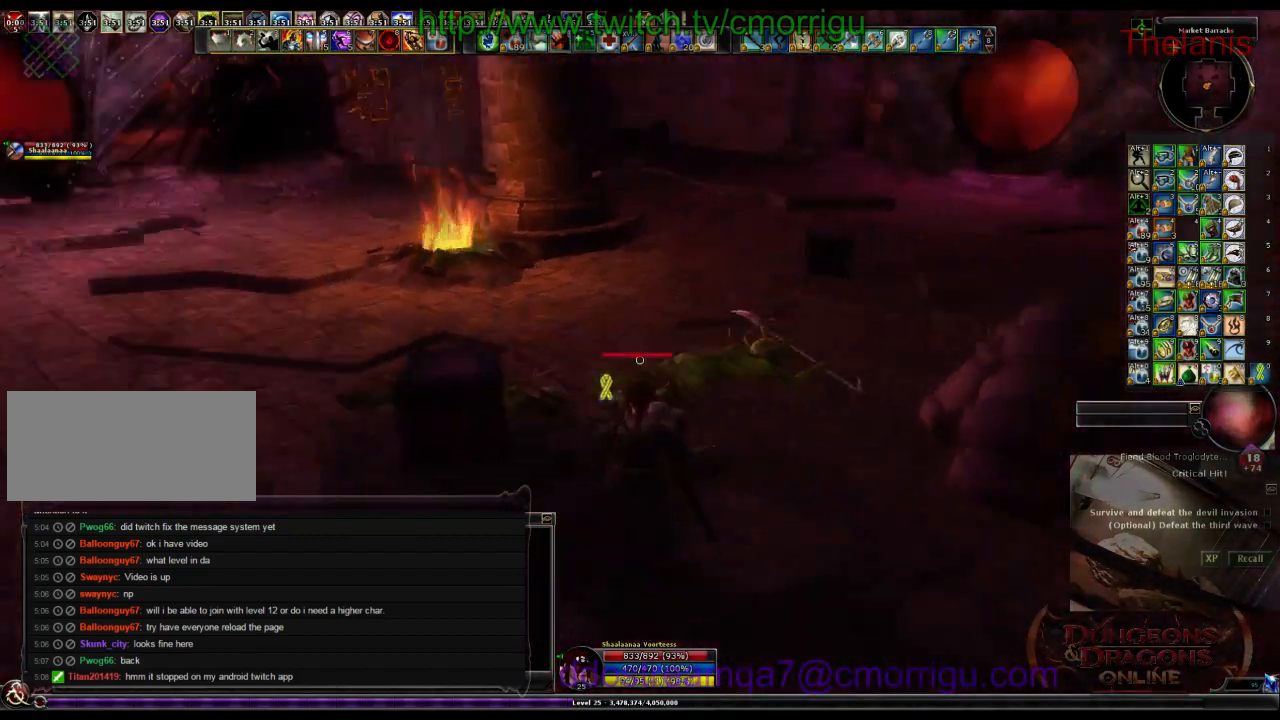
{"keys": ["w"], "events": []}
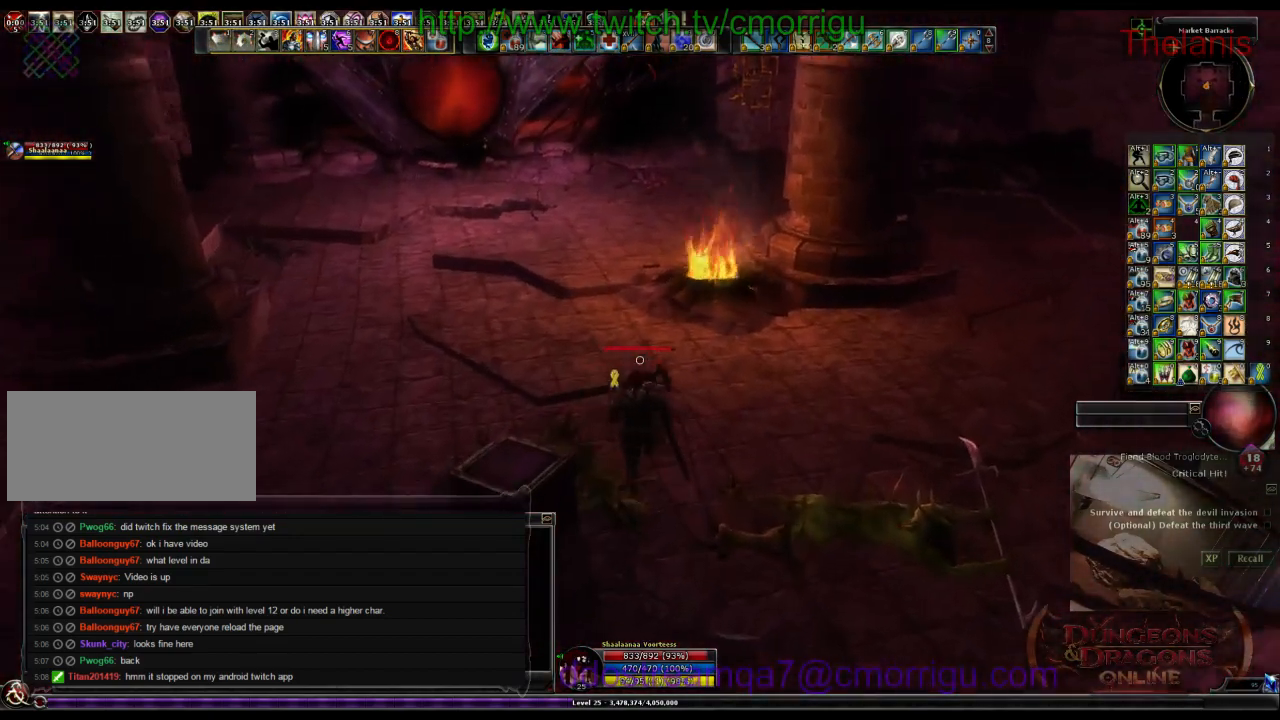
{"keys": ["w"], "events": []}
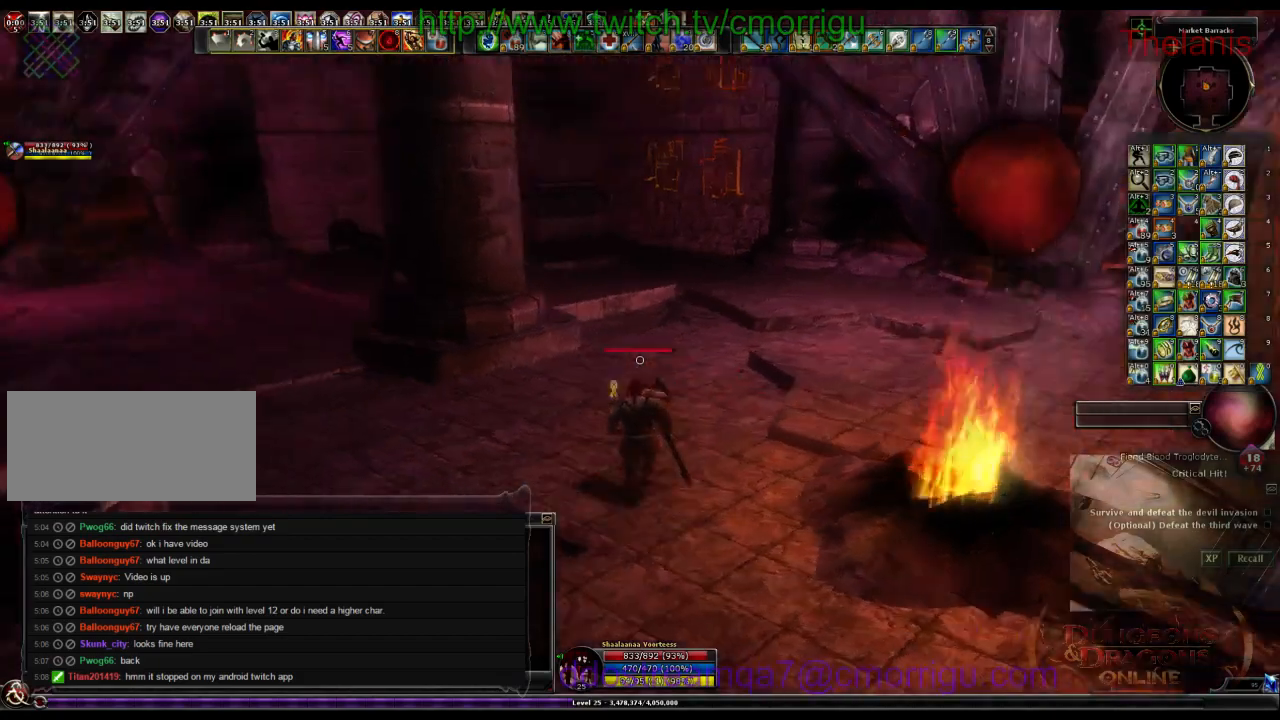
{"keys": ["w"], "events": []}